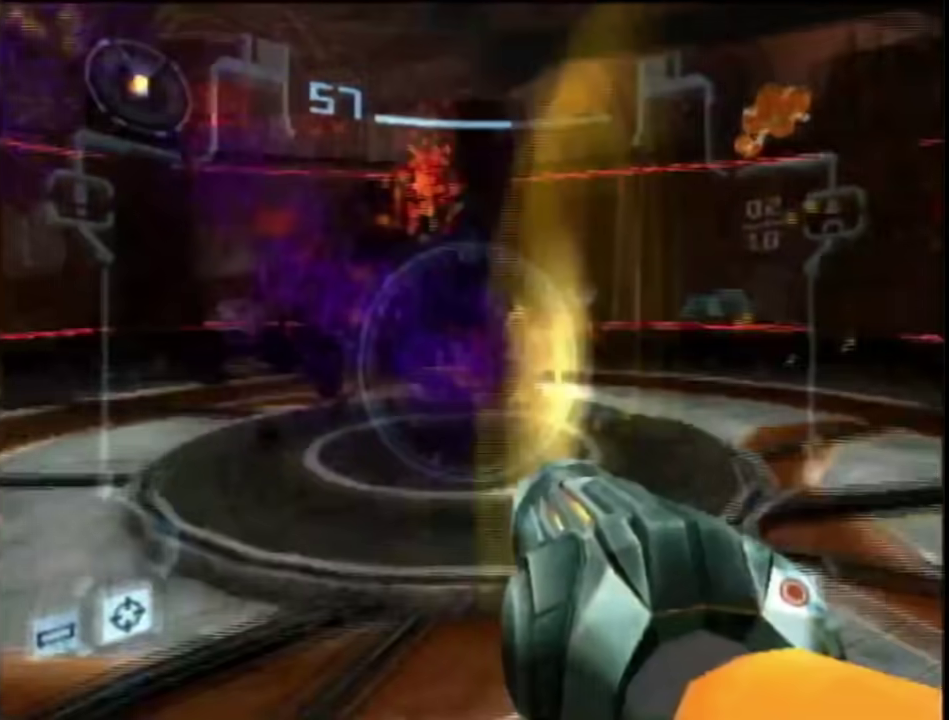
Gameplay with a controller (Nintendo layout); each line is a JSON object with the inputs held at the frame after it. "events" lists button and stick changes between this image and that frame as [ms after this image, input, new state], when the widget could be followed in between. This overlay highlights the sticks when they move; stick clicks (L3 R3) are not distinguishable. Not read: L3 R3 Y other_buttons.
{"buttons": ["A", "L1", "R1"], "left_stick": "center", "right_stick": "center", "events": [[67, "left_stick", "center"], [100, "B", "up"], [400, "A", "down"]]}
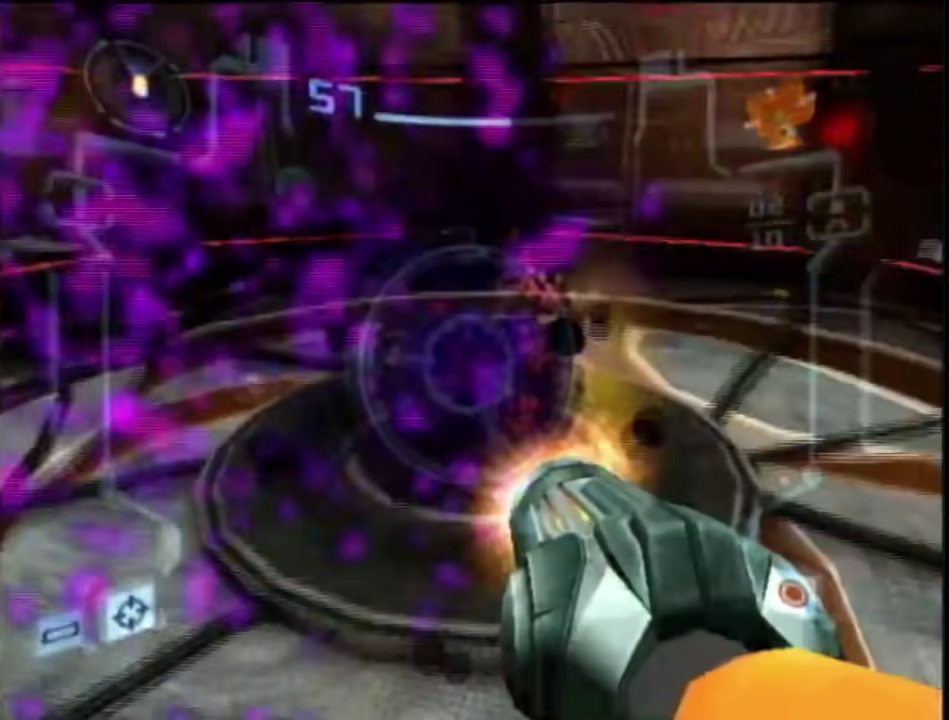
{"buttons": ["A", "L1"], "left_stick": "up", "right_stick": "center", "events": [[83, "L1", "up"], [150, "left_stick", "right"], [217, "L1", "down"], [317, "R1", "up"], [317, "left_stick", "up-left"], [500, "left_stick", "up"]]}
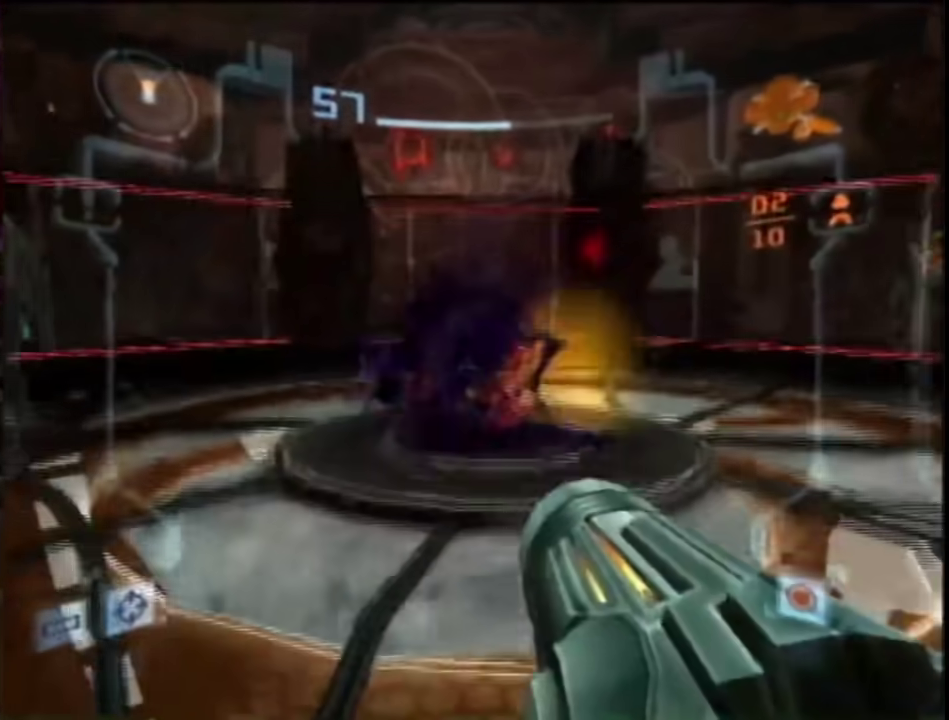
{"buttons": ["A", "L1", "R1"], "left_stick": "right", "right_stick": "center", "events": [[117, "left_stick", "up-left"], [150, "B", "down"], [217, "R1", "down"], [283, "B", "up"], [317, "left_stick", "right"]]}
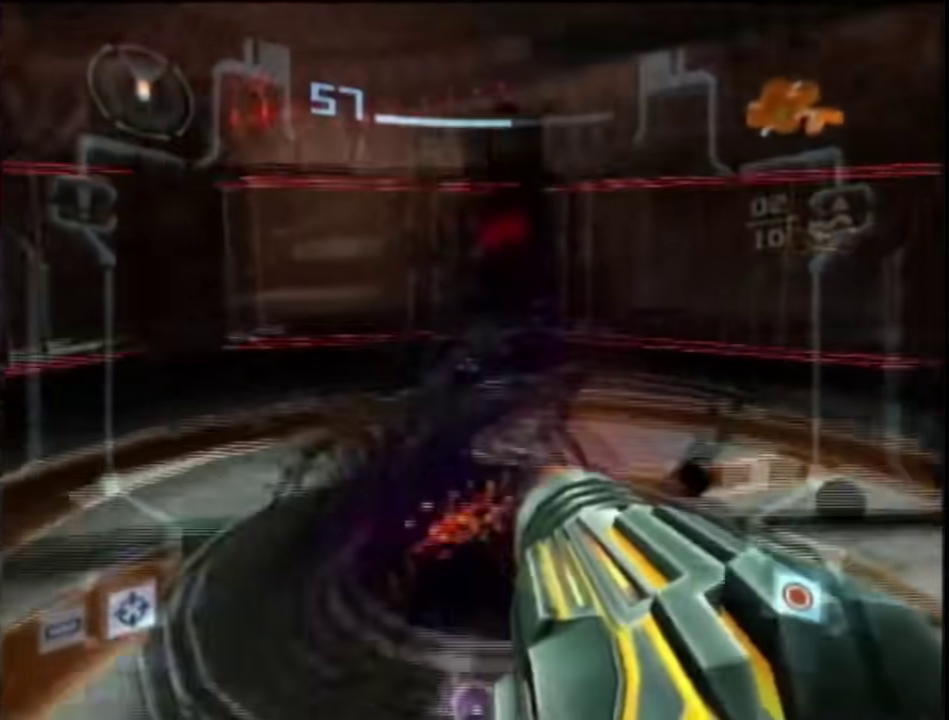
{"buttons": ["A", "L1"], "left_stick": "down", "right_stick": "center", "events": [[117, "R1", "up"], [183, "left_stick", "down-left"], [500, "left_stick", "down"]]}
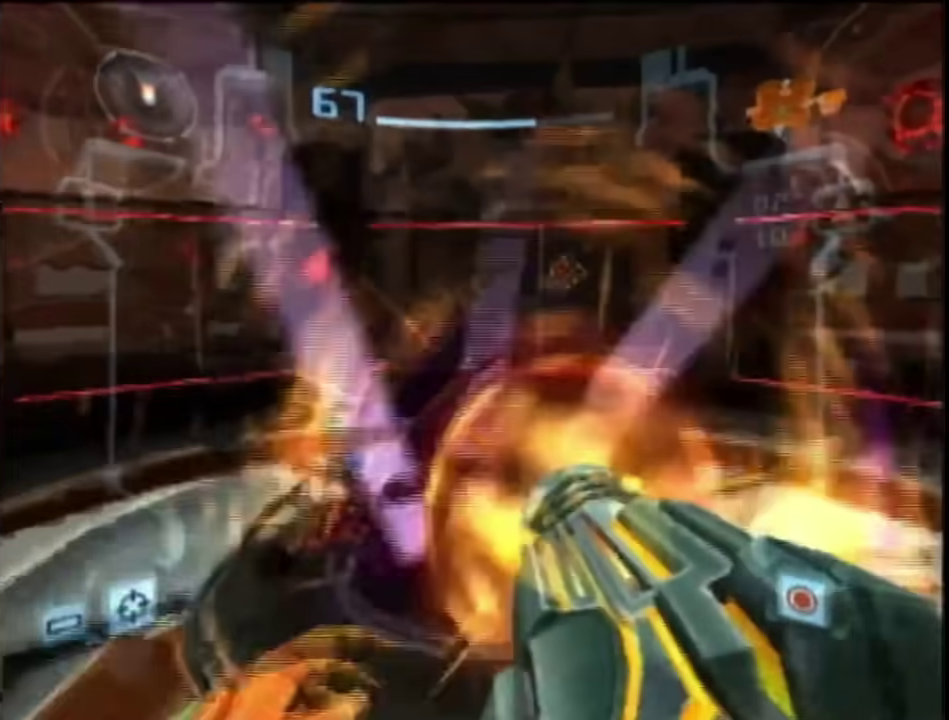
{"buttons": ["A", "B", "L1"], "left_stick": "left", "right_stick": "center", "events": [[267, "left_stick", "up-left"], [400, "left_stick", "left"], [467, "B", "down"]]}
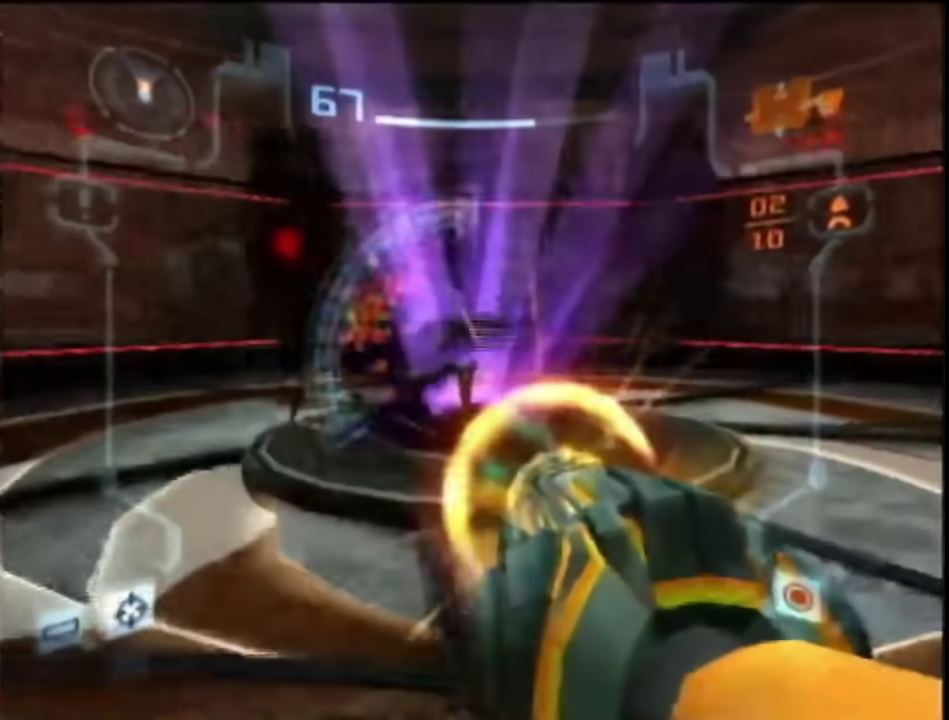
{"buttons": ["A", "L1"], "left_stick": "left", "right_stick": "center", "events": [[67, "B", "up"], [217, "left_stick", "up-left"], [417, "left_stick", "left"]]}
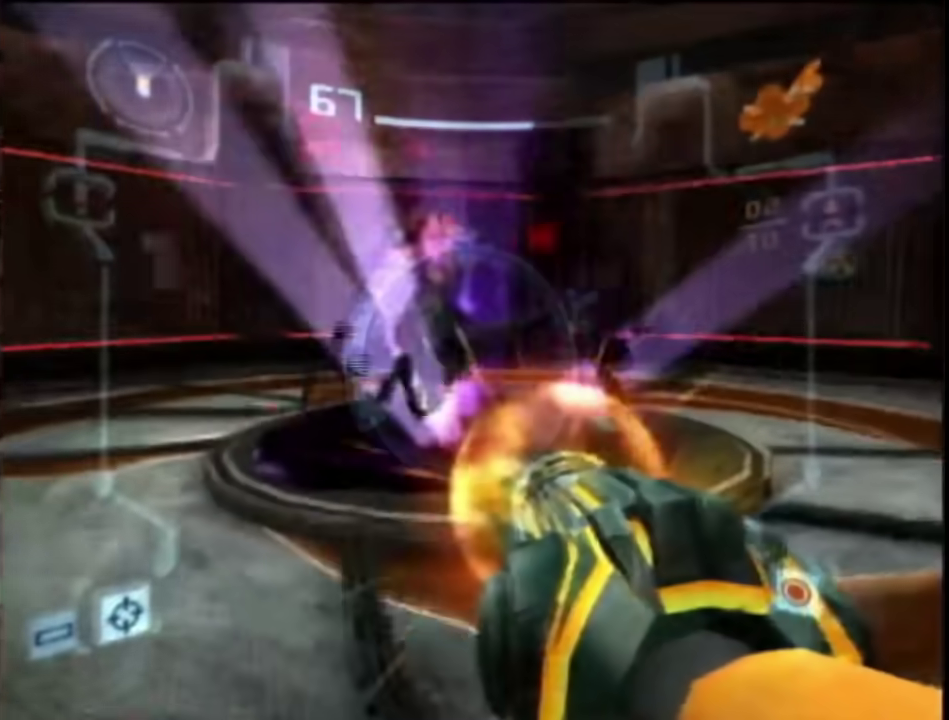
{"buttons": ["A", "L1"], "left_stick": "left", "right_stick": "center", "events": [[17, "B", "down"], [167, "B", "up"]]}
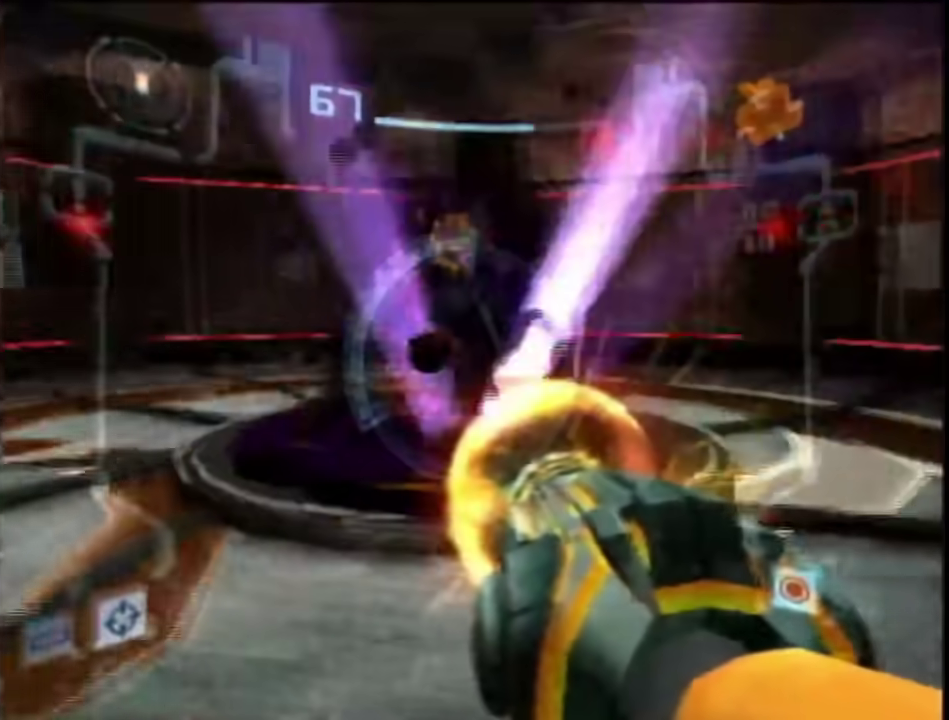
{"buttons": ["A", "L1"], "left_stick": "left", "right_stick": "center", "events": [[100, "B", "down"], [200, "B", "up"]]}
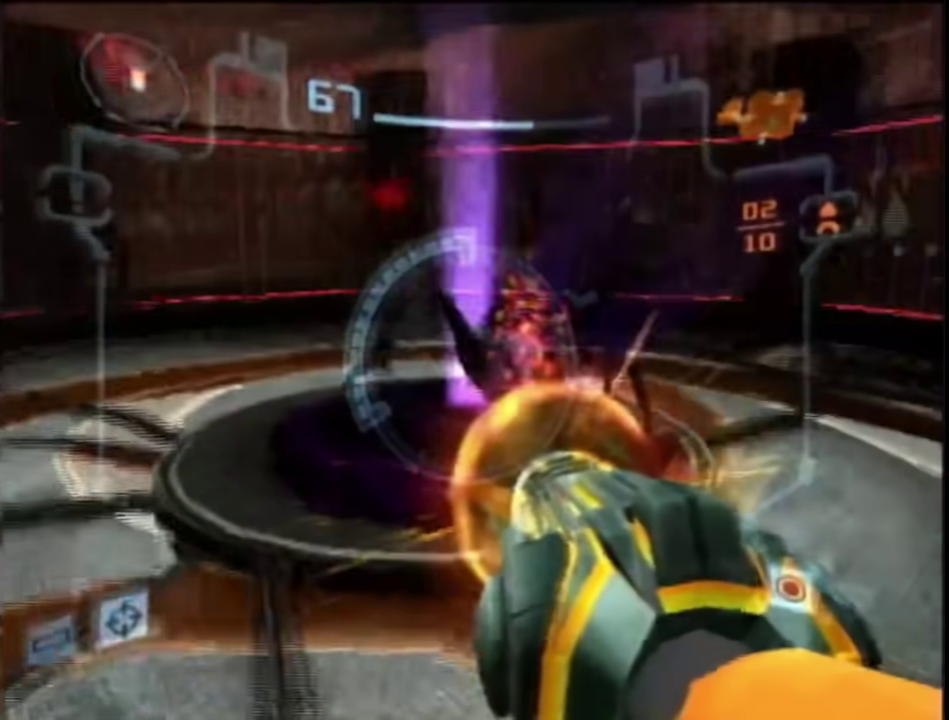
{"buttons": ["A", "L1"], "left_stick": "left", "right_stick": "center", "events": [[183, "B", "down"], [283, "B", "up"]]}
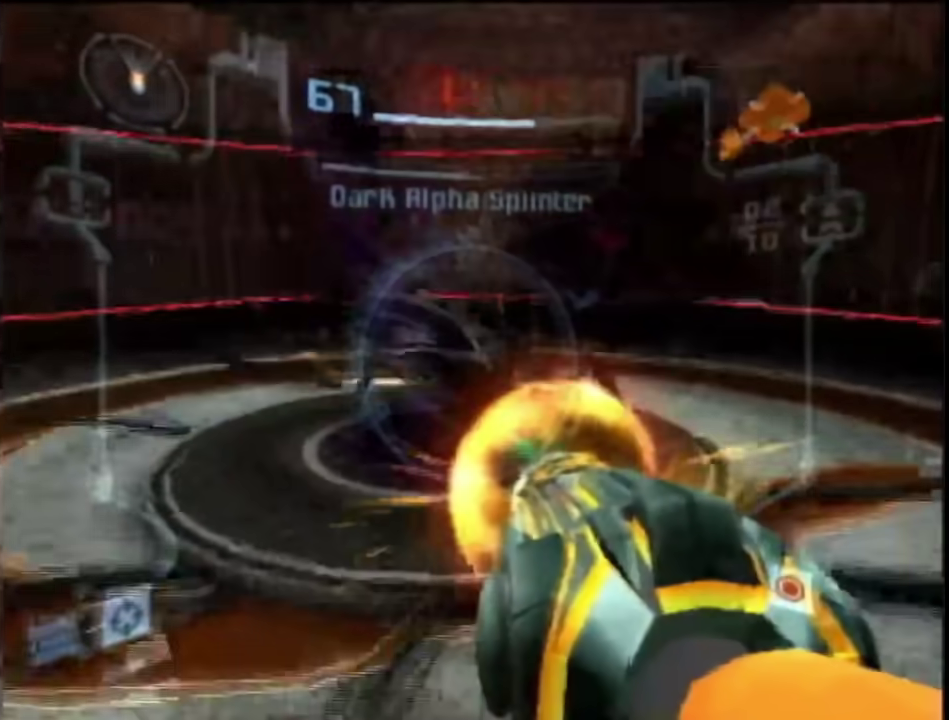
{"buttons": ["A", "L1"], "left_stick": "left", "right_stick": "center", "events": [[200, "B", "down"], [333, "B", "up"]]}
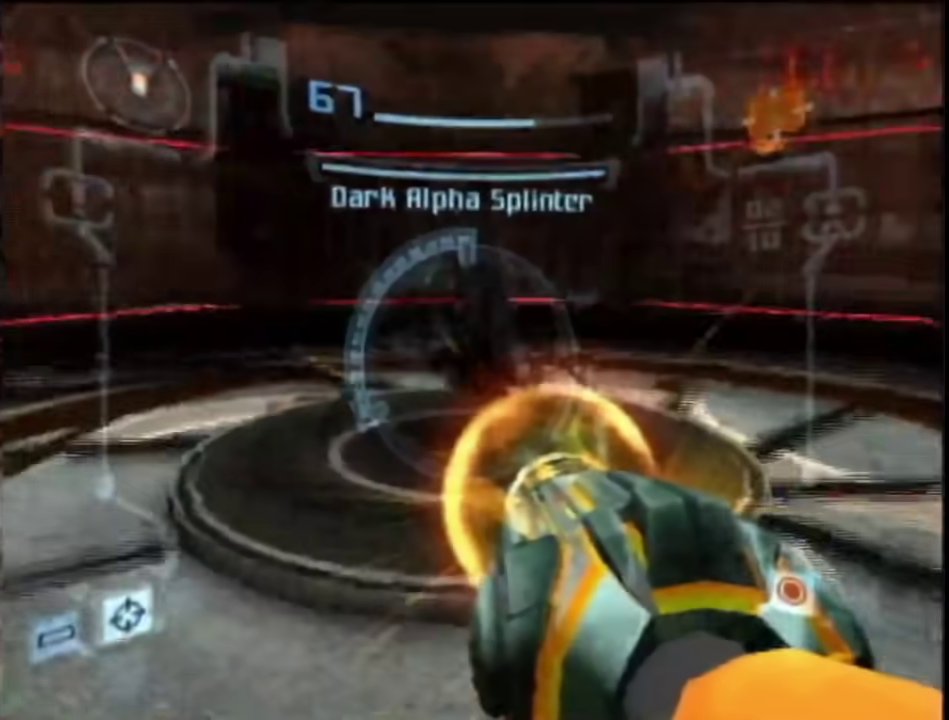
{"buttons": ["A", "L1"], "left_stick": "right", "right_stick": "center", "events": [[100, "left_stick", "center"], [150, "left_stick", "right"], [300, "B", "down"], [433, "B", "up"]]}
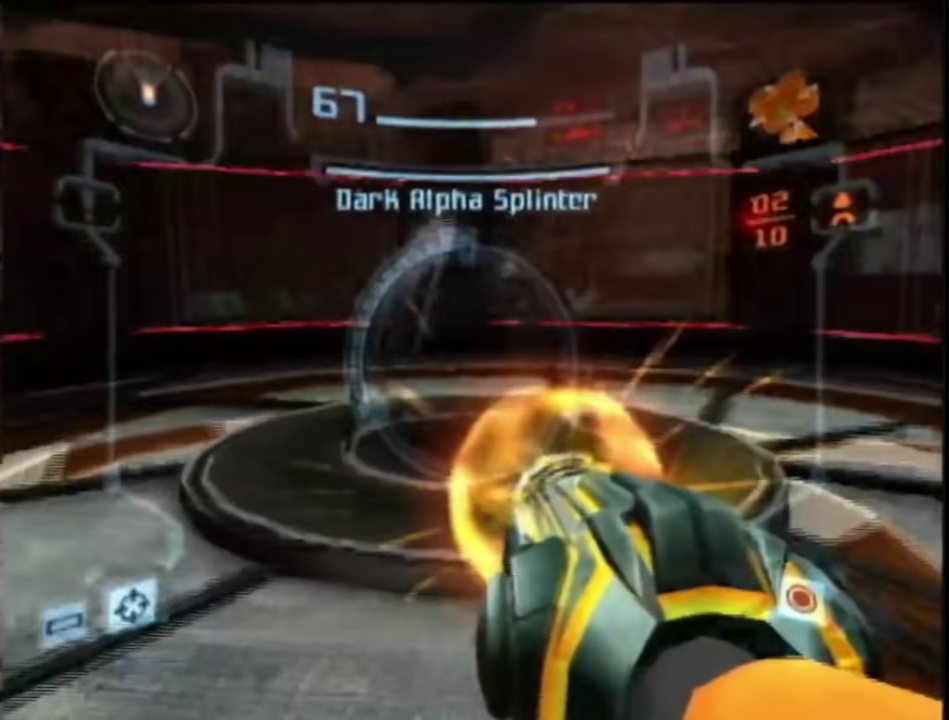
{"buttons": ["A", "L1"], "left_stick": "right", "right_stick": "center", "events": [[367, "B", "down"], [500, "B", "up"]]}
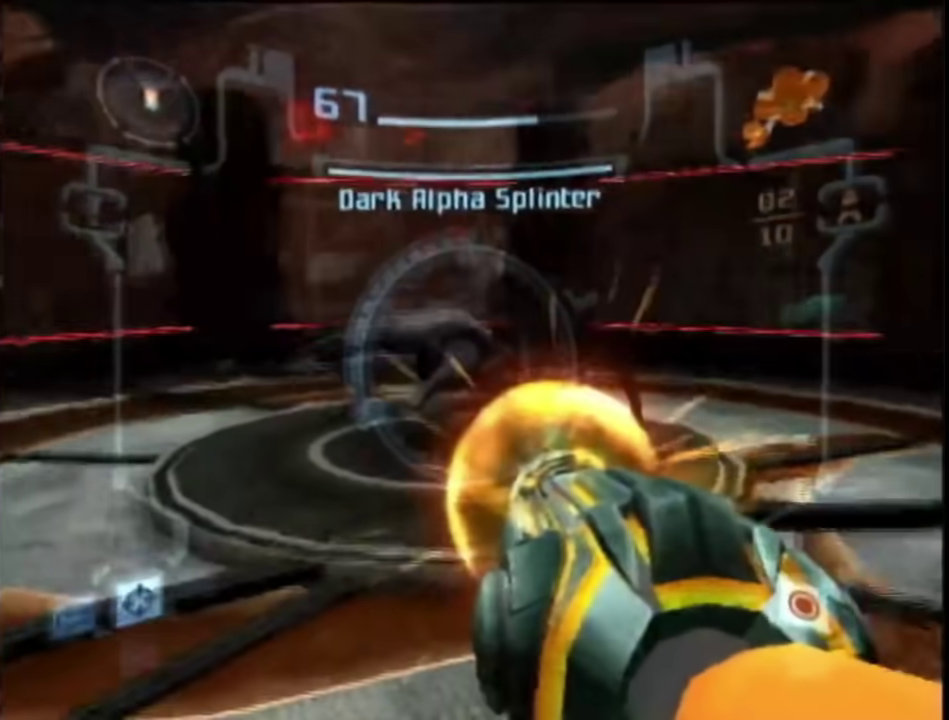
{"buttons": ["A", "L1"], "left_stick": "center", "right_stick": "center", "events": [[317, "left_stick", "center"]]}
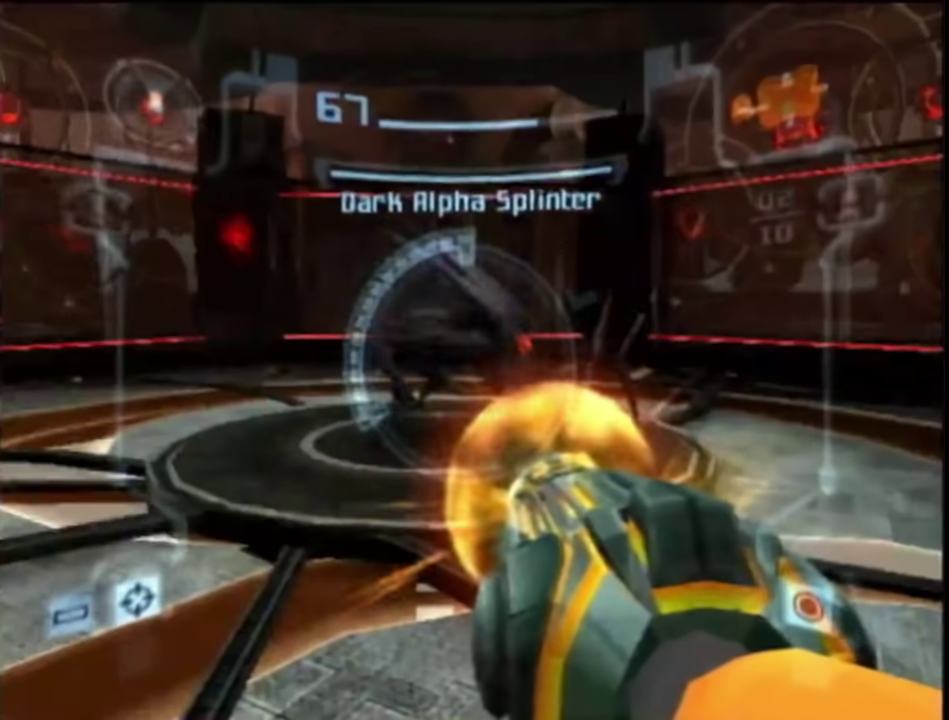
{"buttons": ["A", "L1"], "left_stick": "center", "right_stick": "center", "events": []}
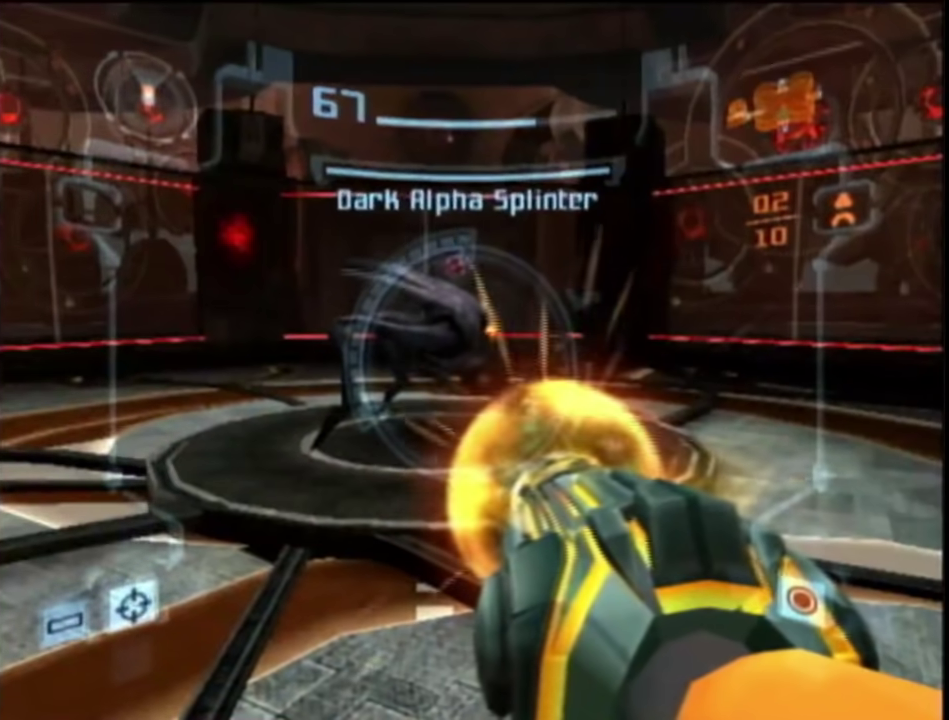
{"buttons": ["A", "L1"], "left_stick": "center", "right_stick": "center", "events": []}
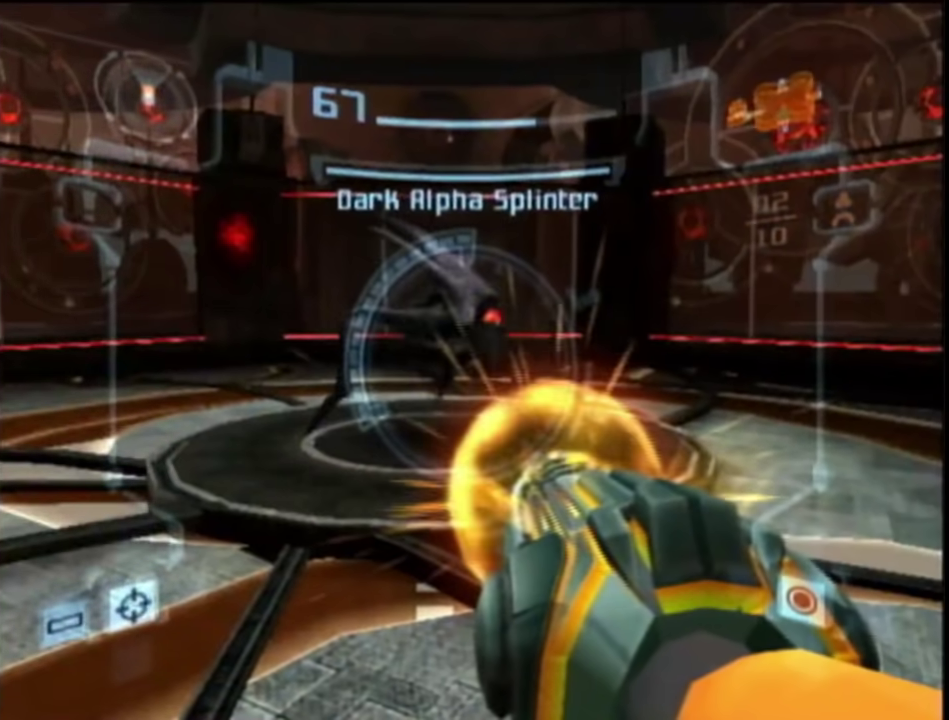
{"buttons": ["A", "L1"], "left_stick": "down-right", "right_stick": "center", "events": [[233, "left_stick", "up"], [300, "A", "up"], [400, "A", "down"], [417, "left_stick", "center"], [467, "left_stick", "down-right"]]}
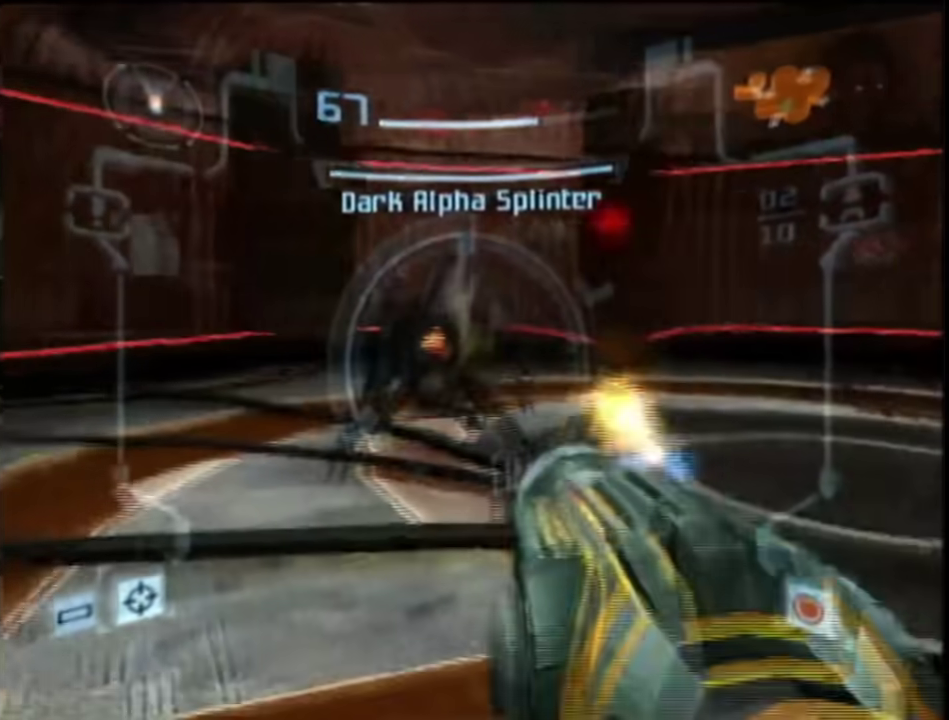
{"buttons": ["A", "L1"], "left_stick": "down-right", "right_stick": "center", "events": [[67, "left_stick", "right"], [283, "left_stick", "up-right"], [367, "left_stick", "right"], [433, "left_stick", "down-right"]]}
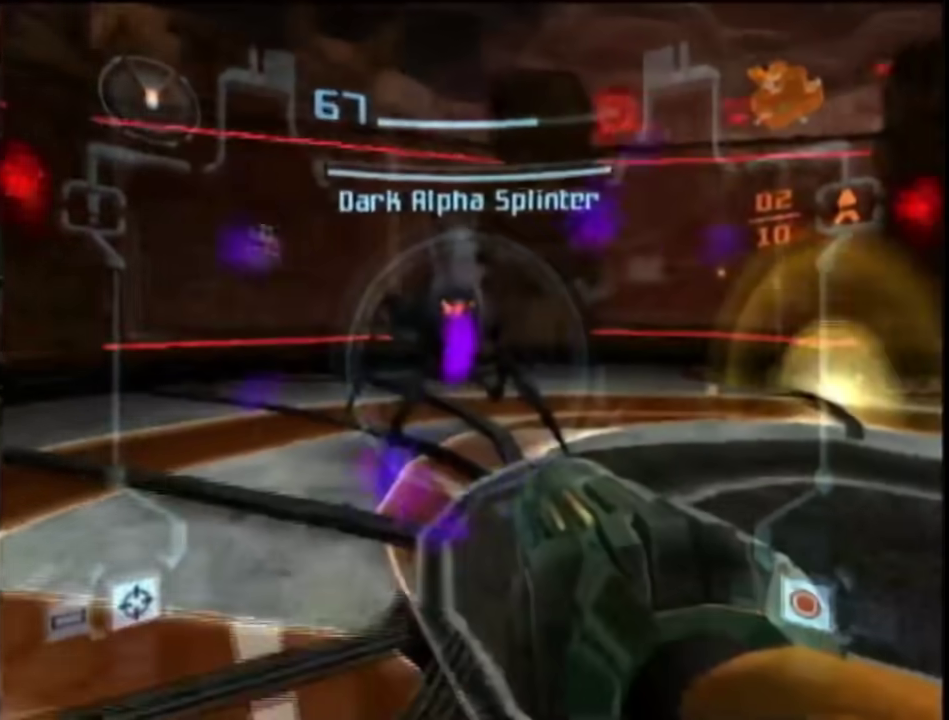
{"buttons": ["A", "L1"], "left_stick": "right", "right_stick": "center", "events": [[183, "B", "down"], [183, "left_stick", "right"], [317, "B", "up"]]}
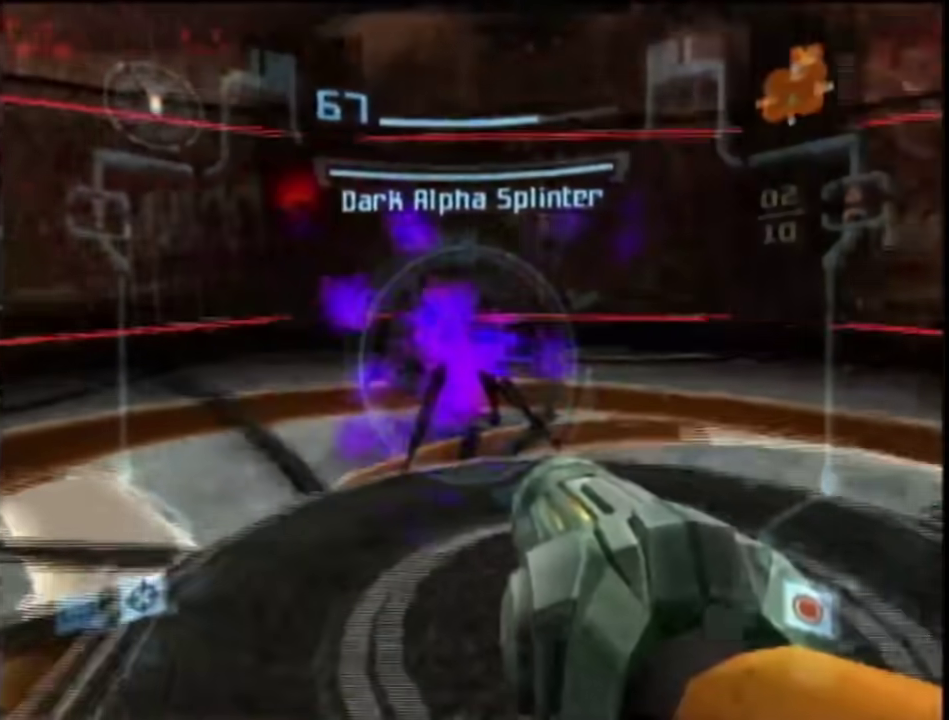
{"buttons": ["A", "L1"], "left_stick": "right", "right_stick": "center", "events": []}
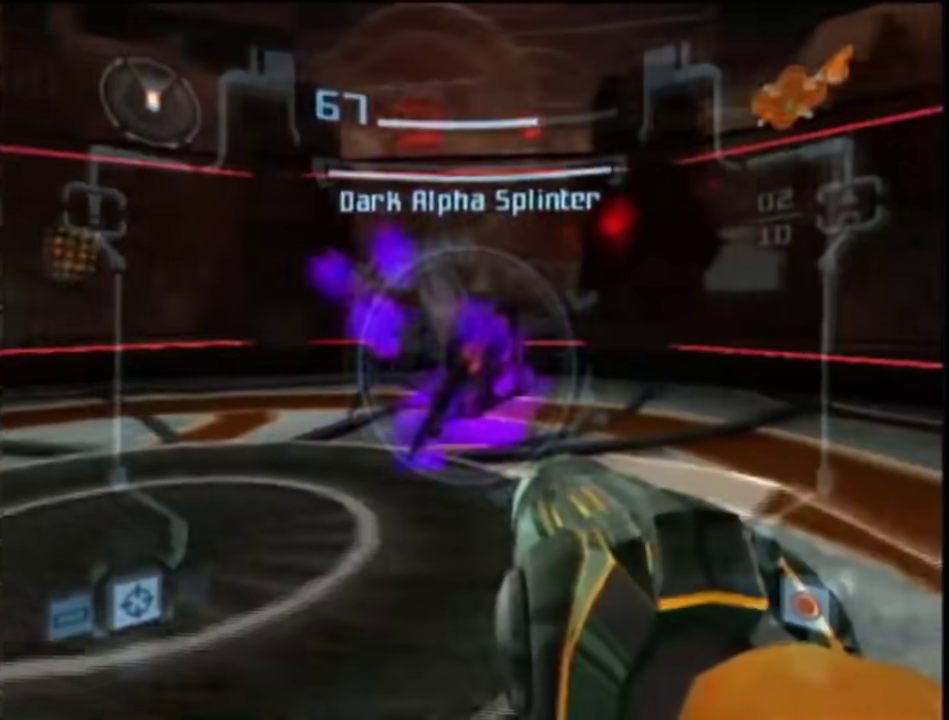
{"buttons": ["A", "L1"], "left_stick": "left", "right_stick": "center", "events": [[67, "left_stick", "up-right"], [400, "left_stick", "up-left"], [467, "left_stick", "left"]]}
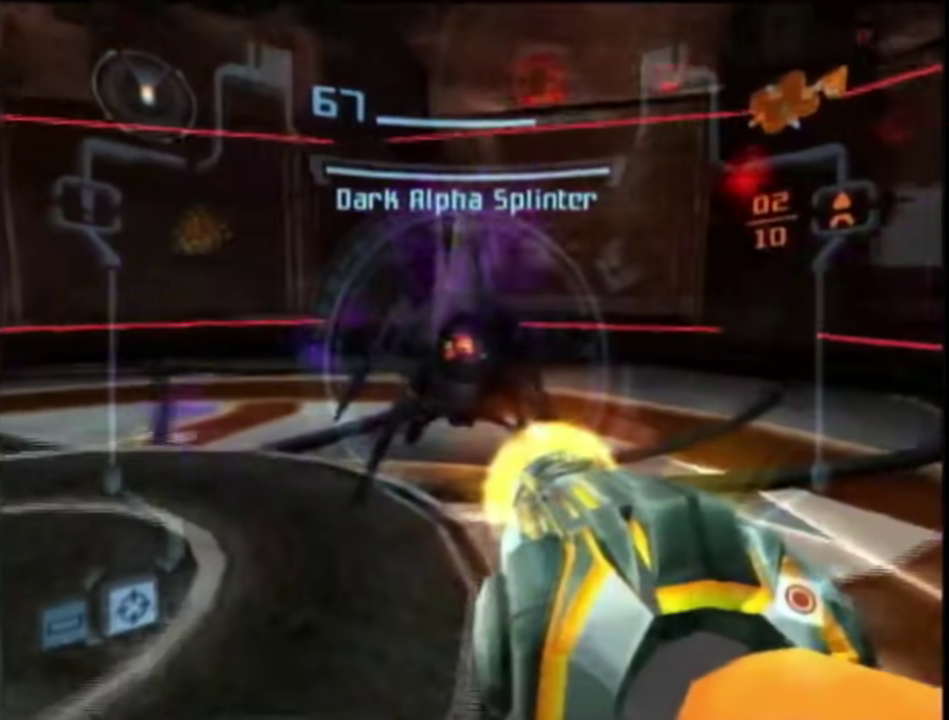
{"buttons": ["A", "L1"], "left_stick": "down-right", "right_stick": "center", "events": [[183, "left_stick", "up-left"], [483, "left_stick", "down-right"]]}
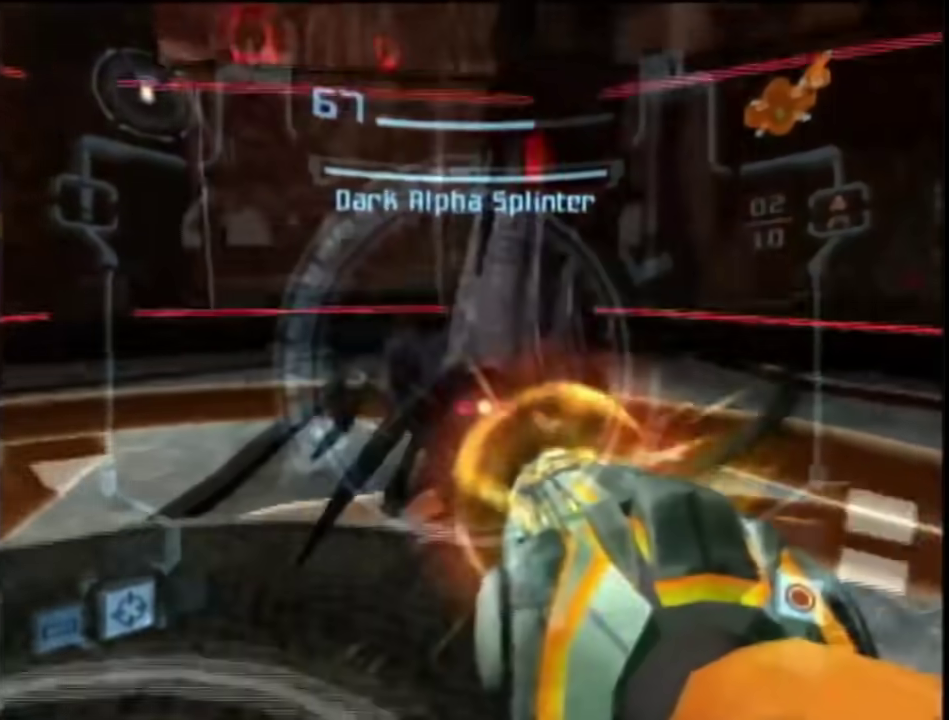
{"buttons": ["L1"], "left_stick": "right", "right_stick": "center", "events": [[33, "A", "up"], [467, "left_stick", "right"]]}
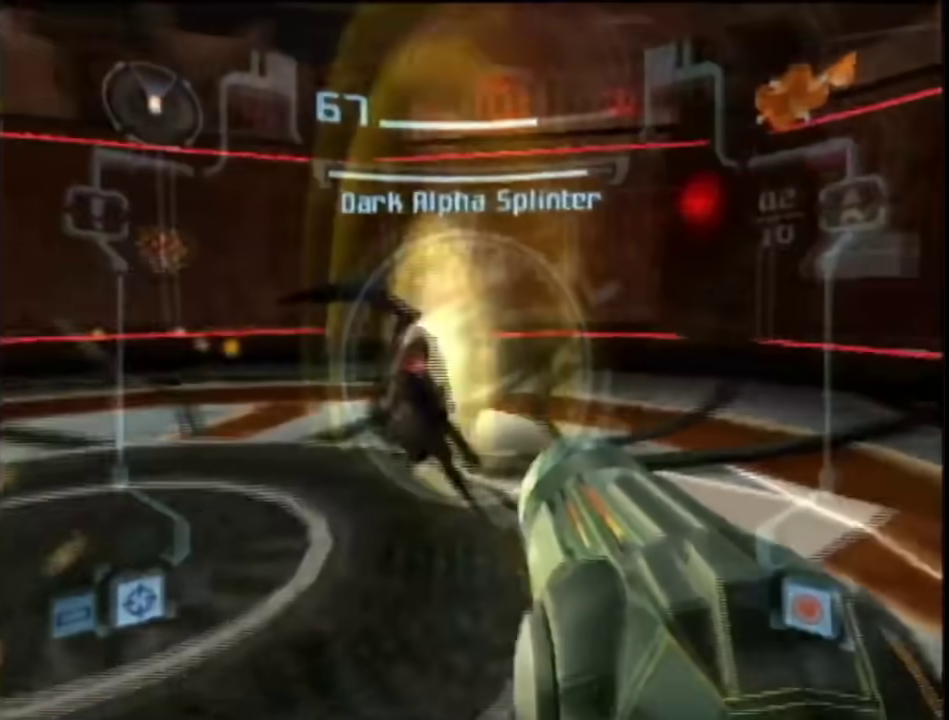
{"buttons": ["L1"], "left_stick": "up-right", "right_stick": "center", "events": [[483, "left_stick", "up-right"]]}
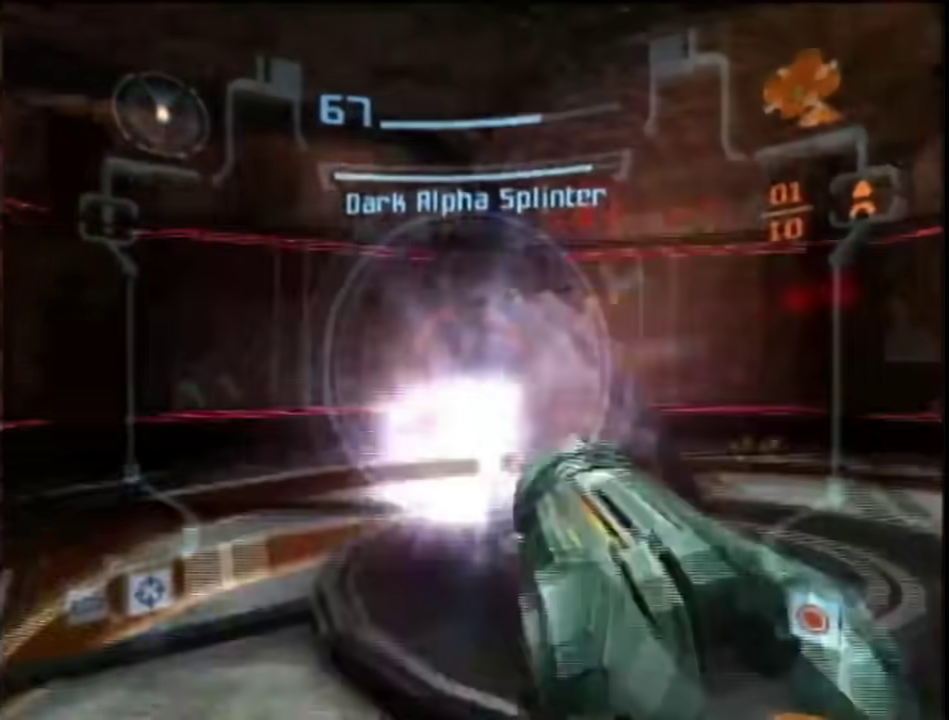
{"buttons": ["A", "L1"], "left_stick": "up-right", "right_stick": "center", "events": [[150, "A", "down"]]}
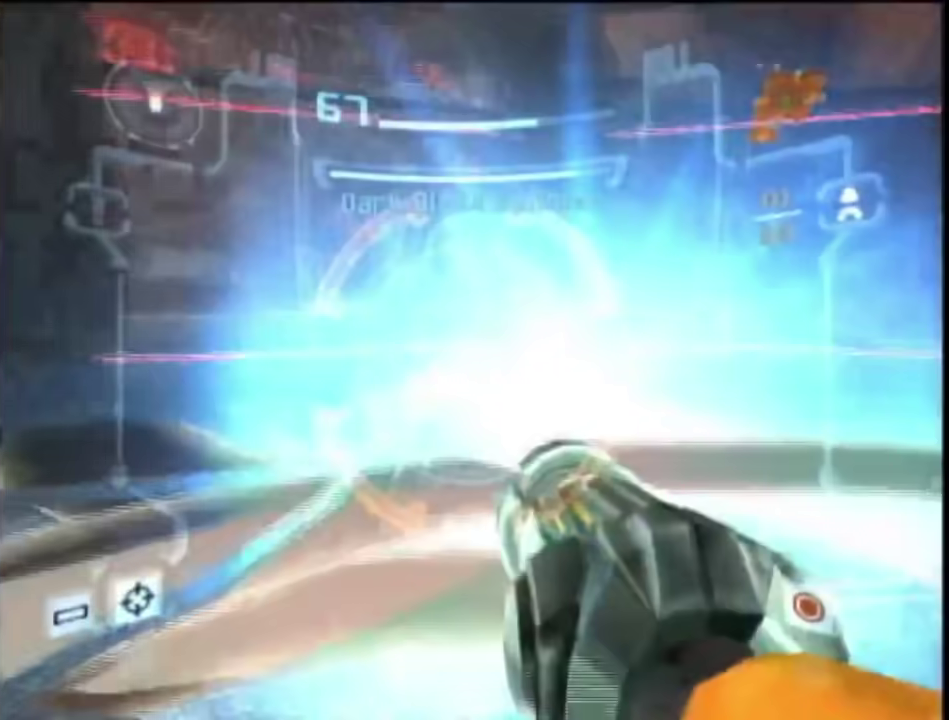
{"buttons": ["A", "L1"], "left_stick": "right", "right_stick": "center", "events": [[450, "left_stick", "right"]]}
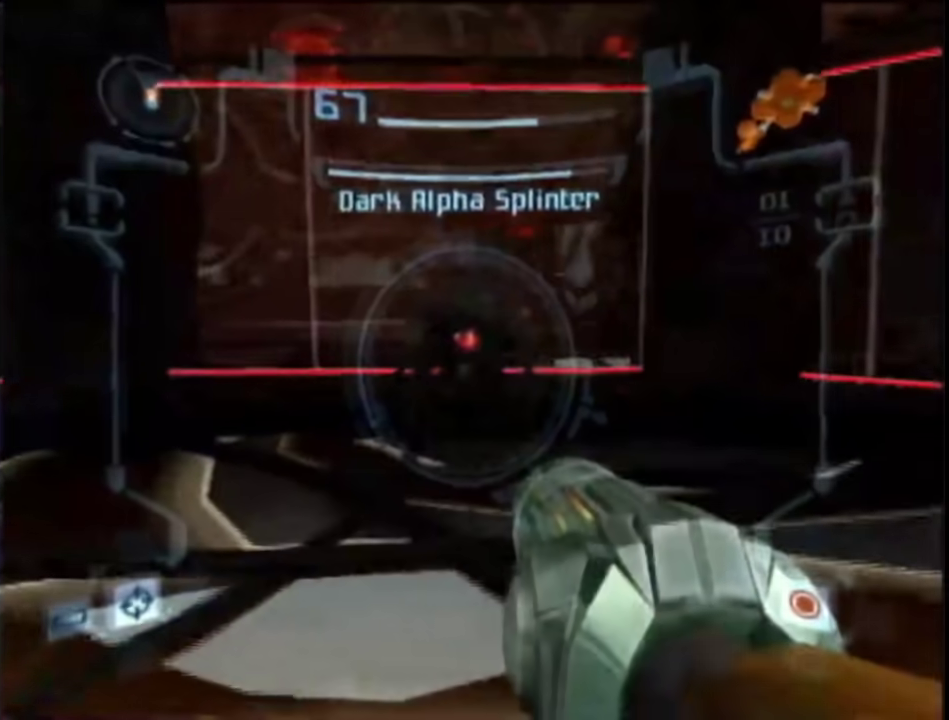
{"buttons": ["A", "L1"], "left_stick": "center", "right_stick": "center", "events": [[167, "left_stick", "center"]]}